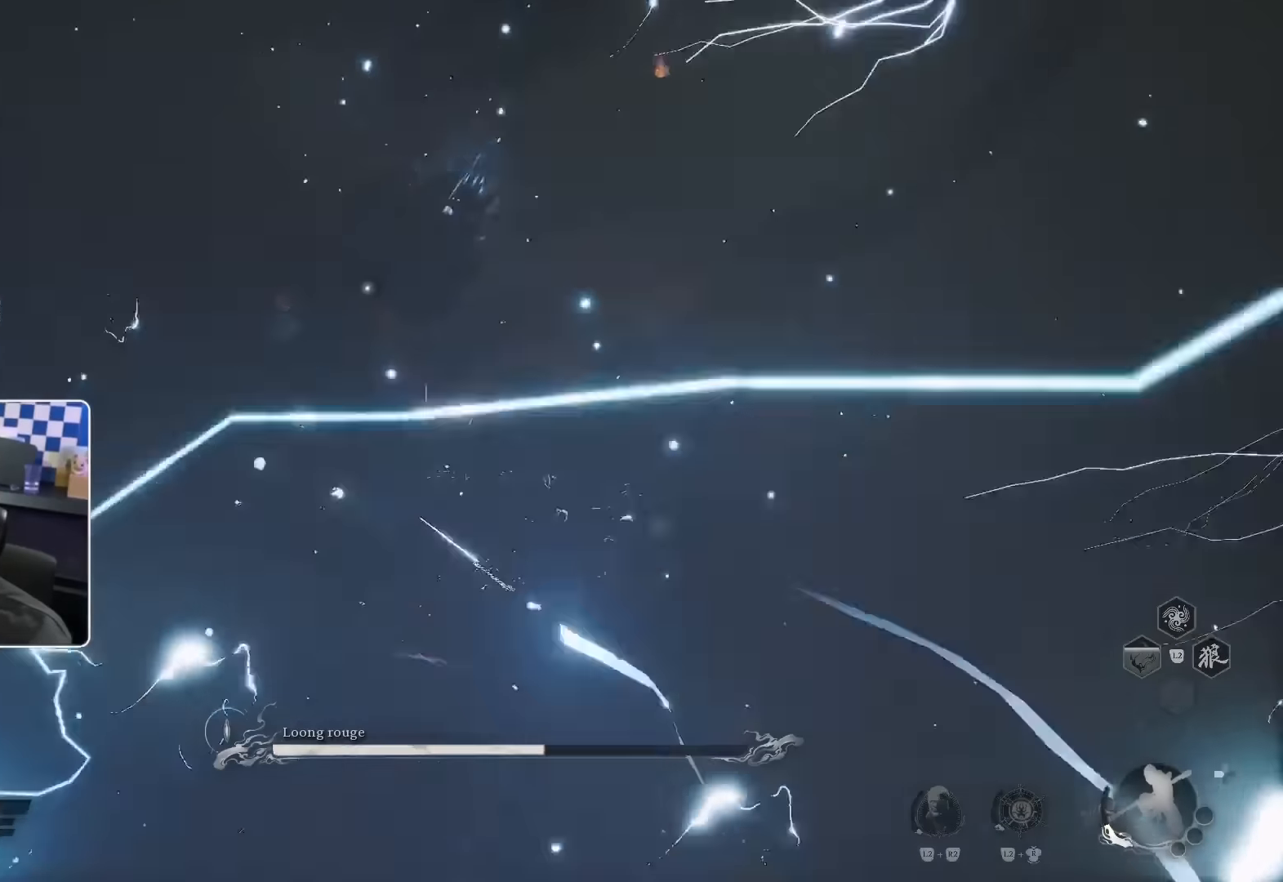
Gameplay with a controller (PlayStation layout); each line is a JSON object with the inputs held at the frame after it. "events" lists button and stick changes between this image and that frame as [ms after this image, input, new state], when the widget could be followed in between. Not read: L3 R2.
{"buttons": [], "left_stick": "up-left", "right_stick": "center", "events": [[34, "R1", "down"], [67, "R1", "up"], [150, "CIRCLE", "down"], [150, "R1", "down"], [167, "CIRCLE", "up"], [217, "R1", "up"], [284, "R1", "down"], [367, "R1", "up"], [434, "R1", "down"], [484, "R1", "up"]]}
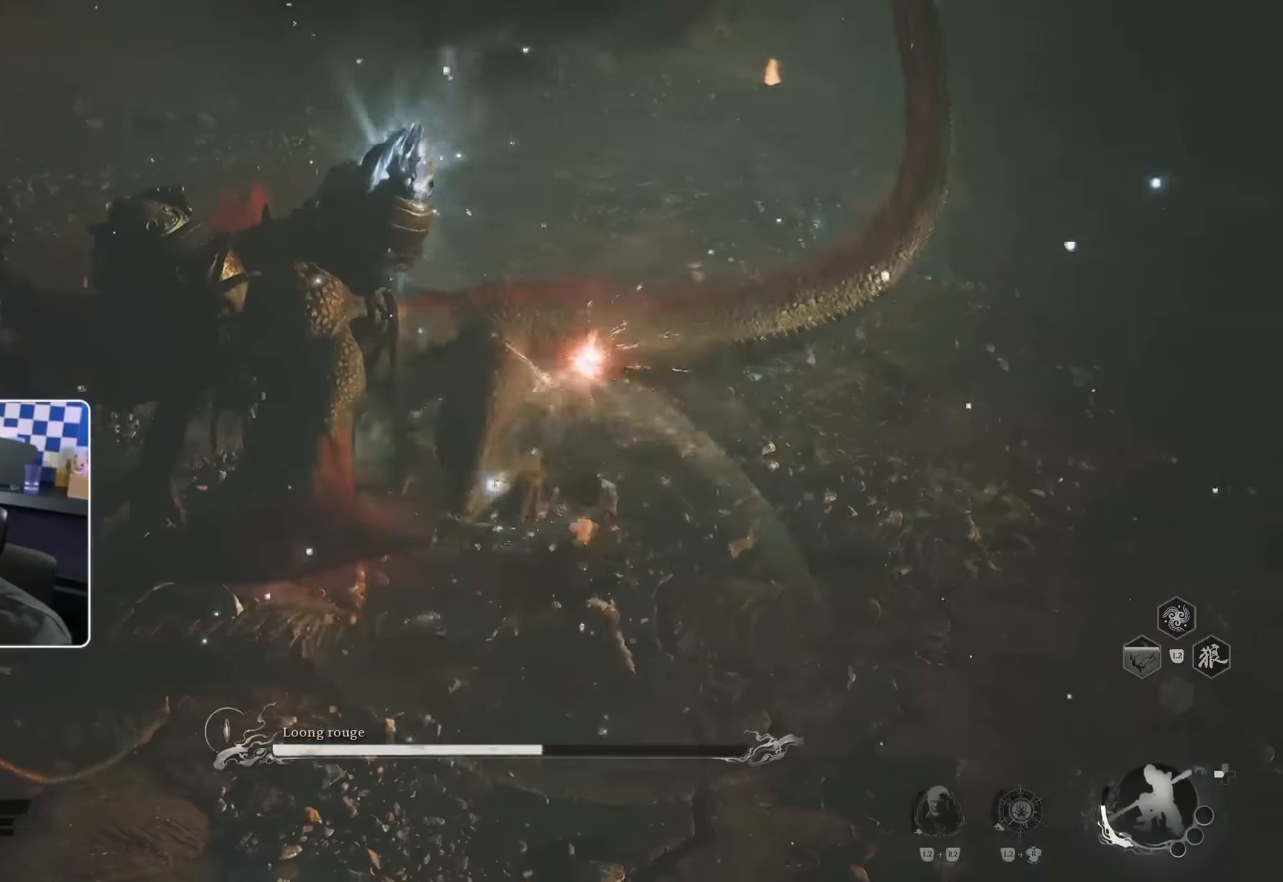
{"buttons": ["CIRCLE"], "left_stick": "down-right", "right_stick": "center", "events": [[50, "R1", "down"], [117, "R1", "up"], [267, "left_stick", "up-right"], [317, "CIRCLE", "down"], [367, "left_stick", "down-right"], [400, "CIRCLE", "up"], [450, "CIRCLE", "down"]]}
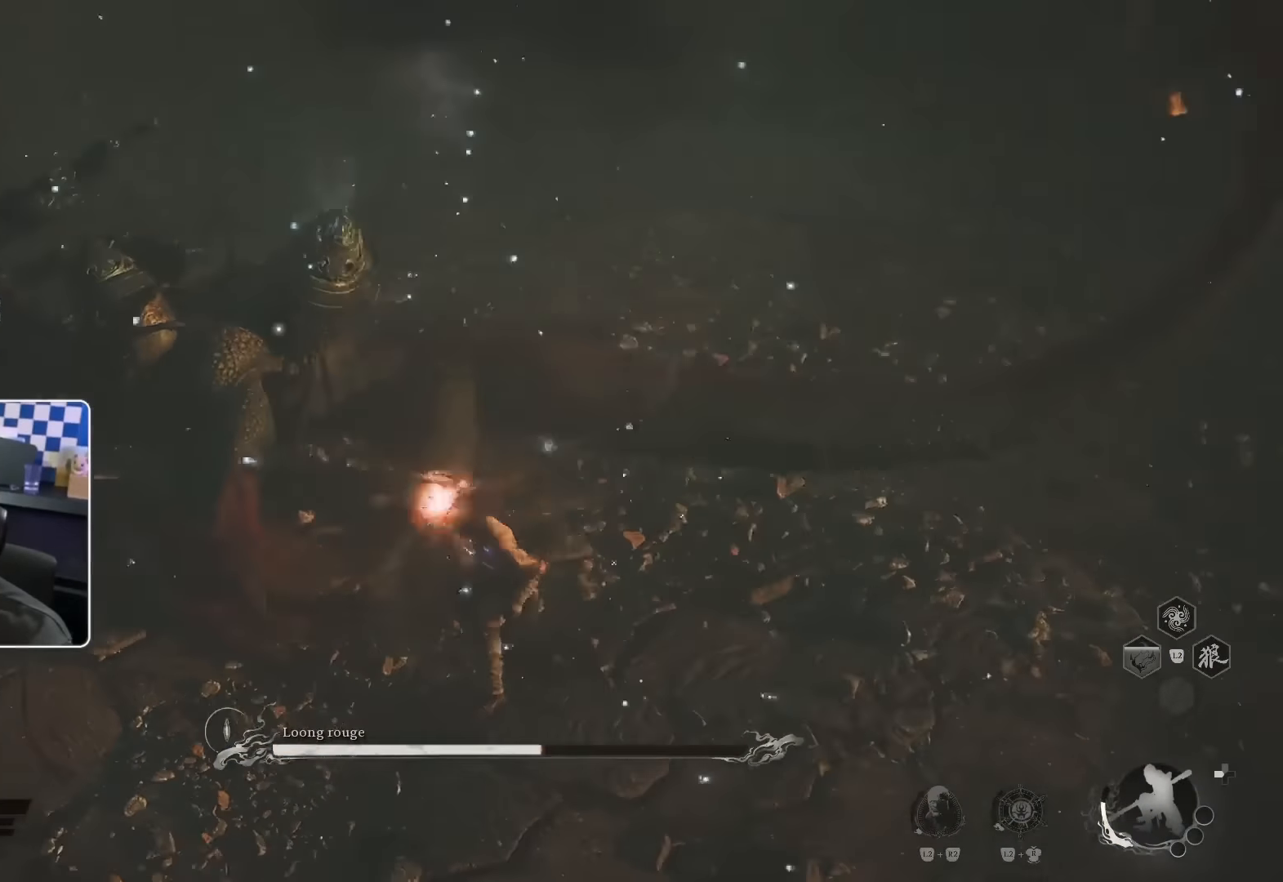
{"buttons": ["CIRCLE"], "left_stick": "down-right", "right_stick": "center", "events": [[50, "CIRCLE", "up"], [100, "CIRCLE", "down"], [184, "CIRCLE", "up"], [234, "CIRCLE", "down"], [300, "CIRCLE", "up"], [367, "CIRCLE", "down"], [434, "CIRCLE", "up"], [484, "CIRCLE", "down"]]}
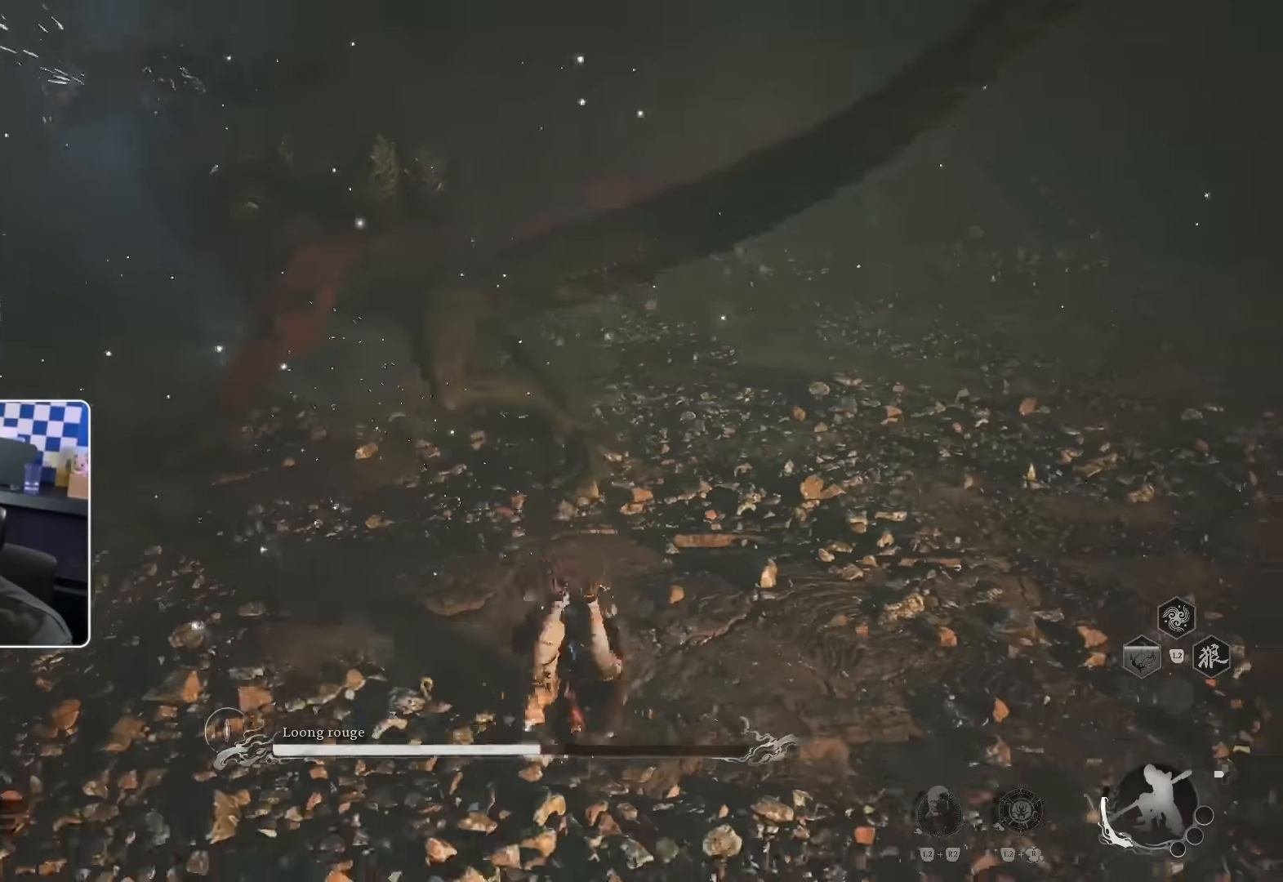
{"buttons": [], "left_stick": "center", "right_stick": "center", "events": [[217, "CIRCLE", "up"], [267, "CIRCLE", "down"], [350, "CIRCLE", "up"], [483, "left_stick", "center"]]}
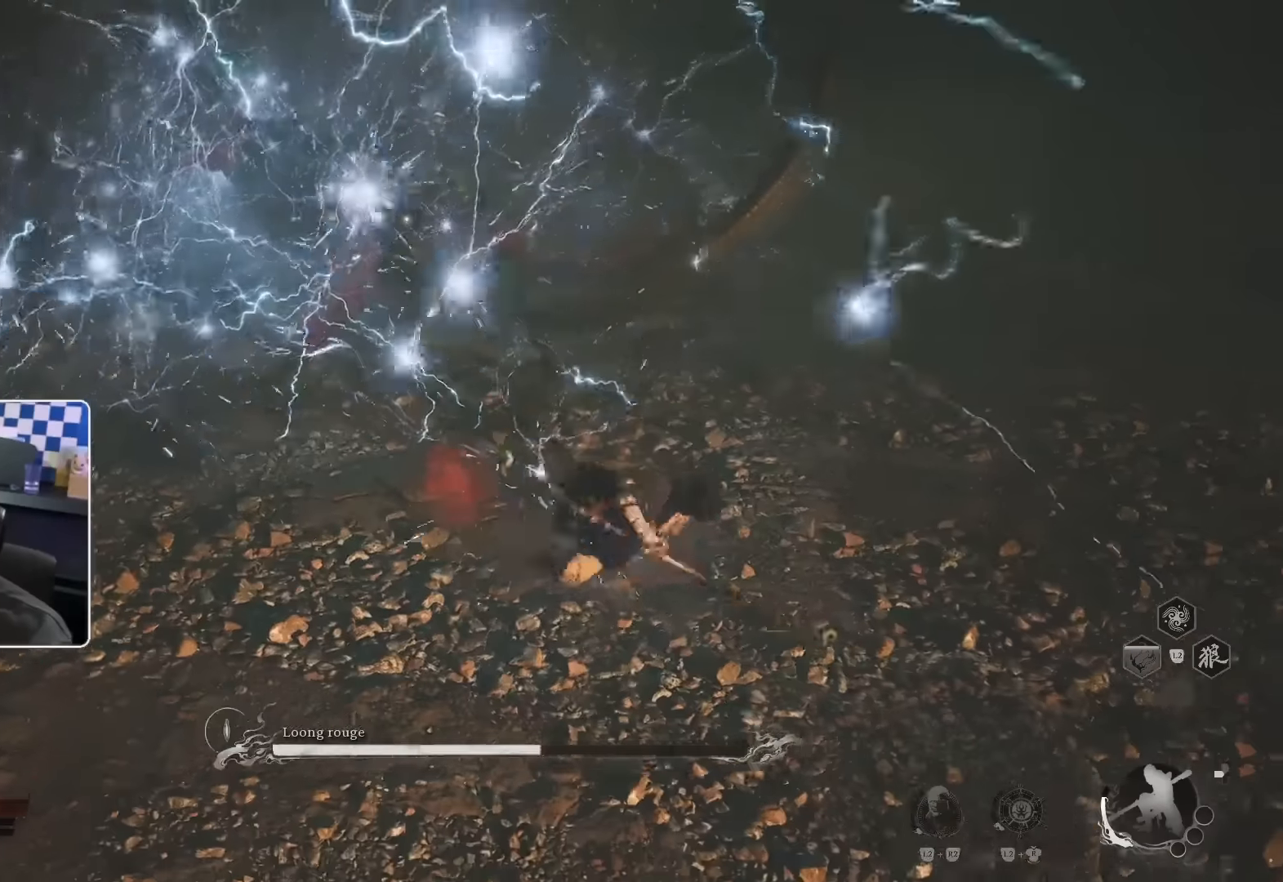
{"buttons": [], "left_stick": "down-right", "right_stick": "center", "events": [[416, "left_stick", "down-right"]]}
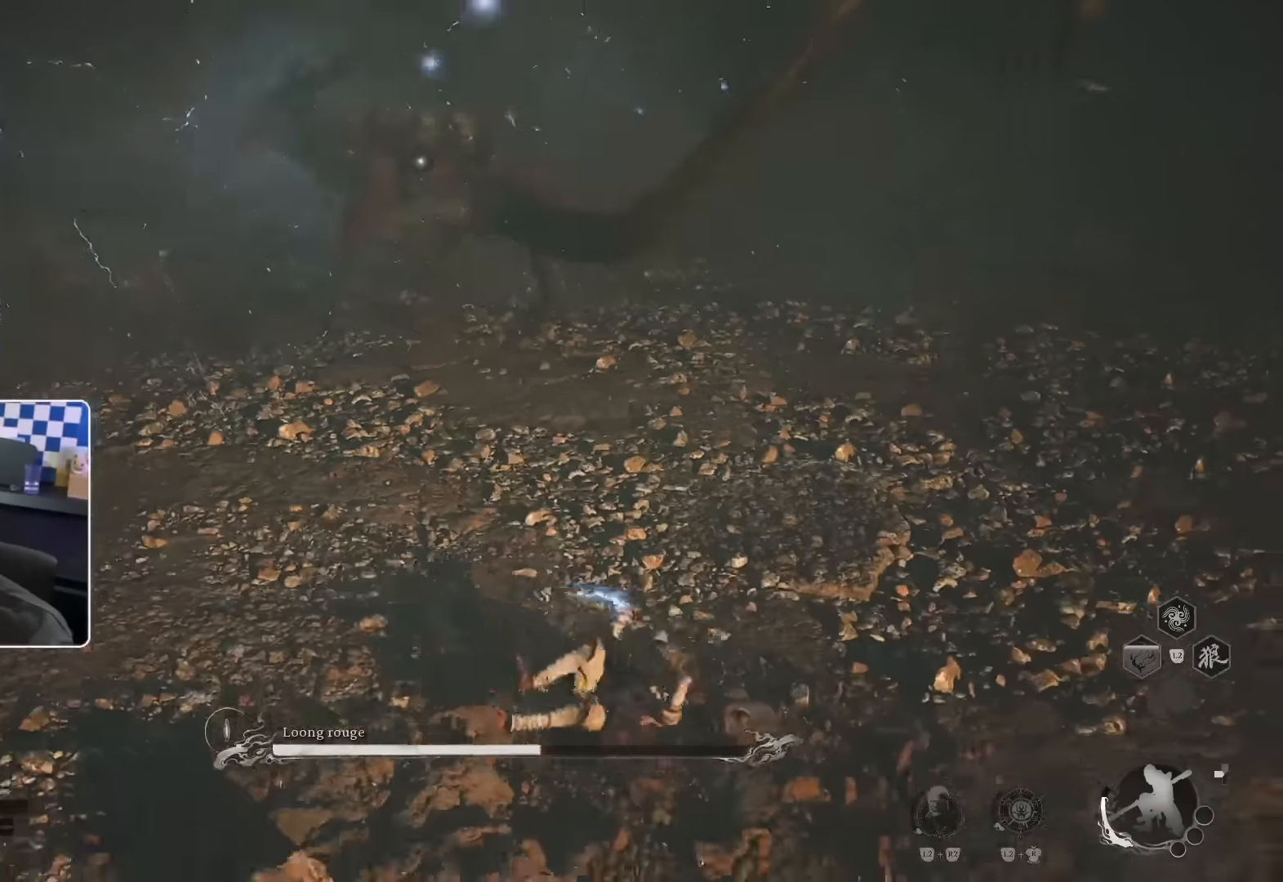
{"buttons": ["CIRCLE"], "left_stick": "down-right", "right_stick": "center", "events": [[16, "CIRCLE", "down"], [83, "CIRCLE", "up"], [183, "CIRCLE", "down"], [250, "CIRCLE", "up"], [316, "CIRCLE", "down"], [366, "CIRCLE", "up"], [433, "CIRCLE", "down"]]}
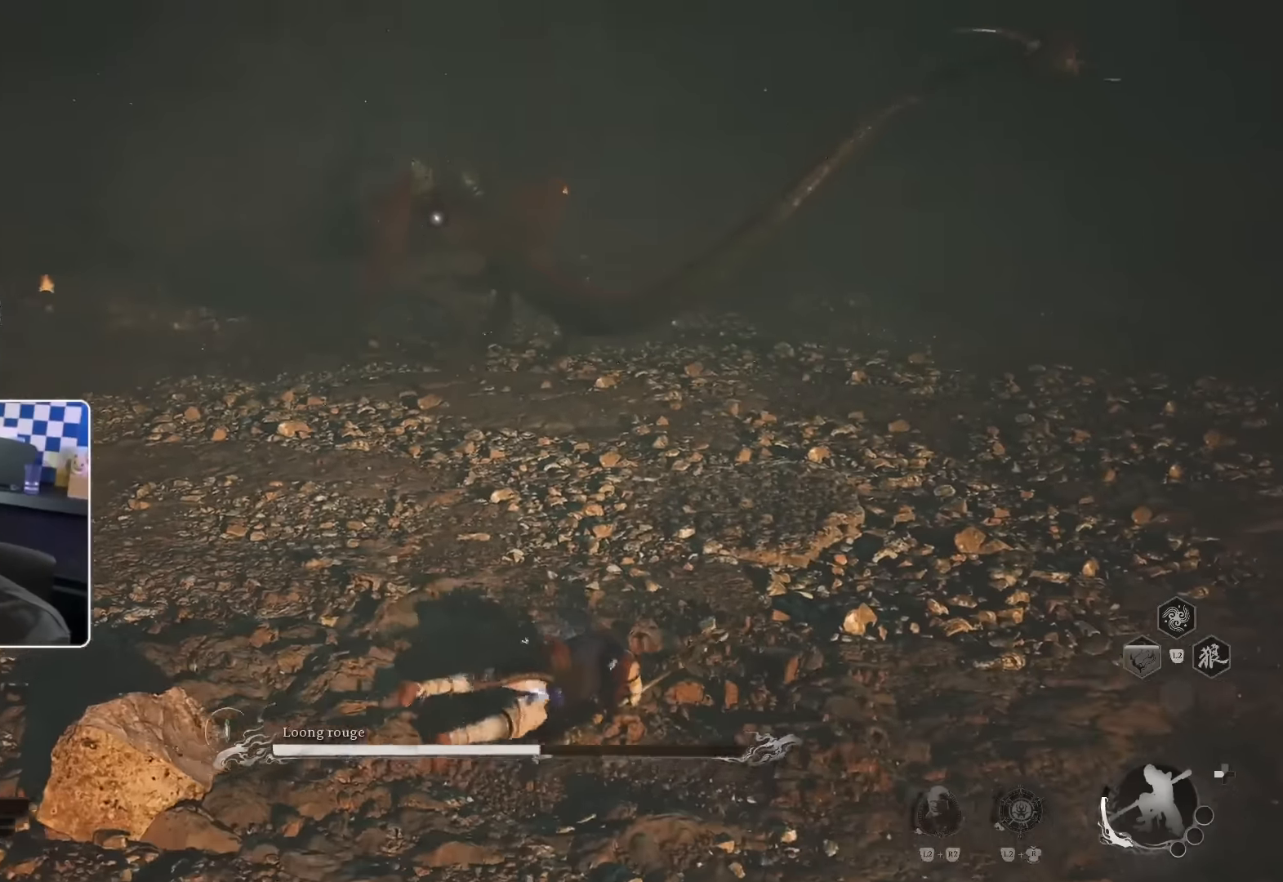
{"buttons": [], "left_stick": "down-right", "right_stick": "center", "events": [[16, "CIRCLE", "up"]]}
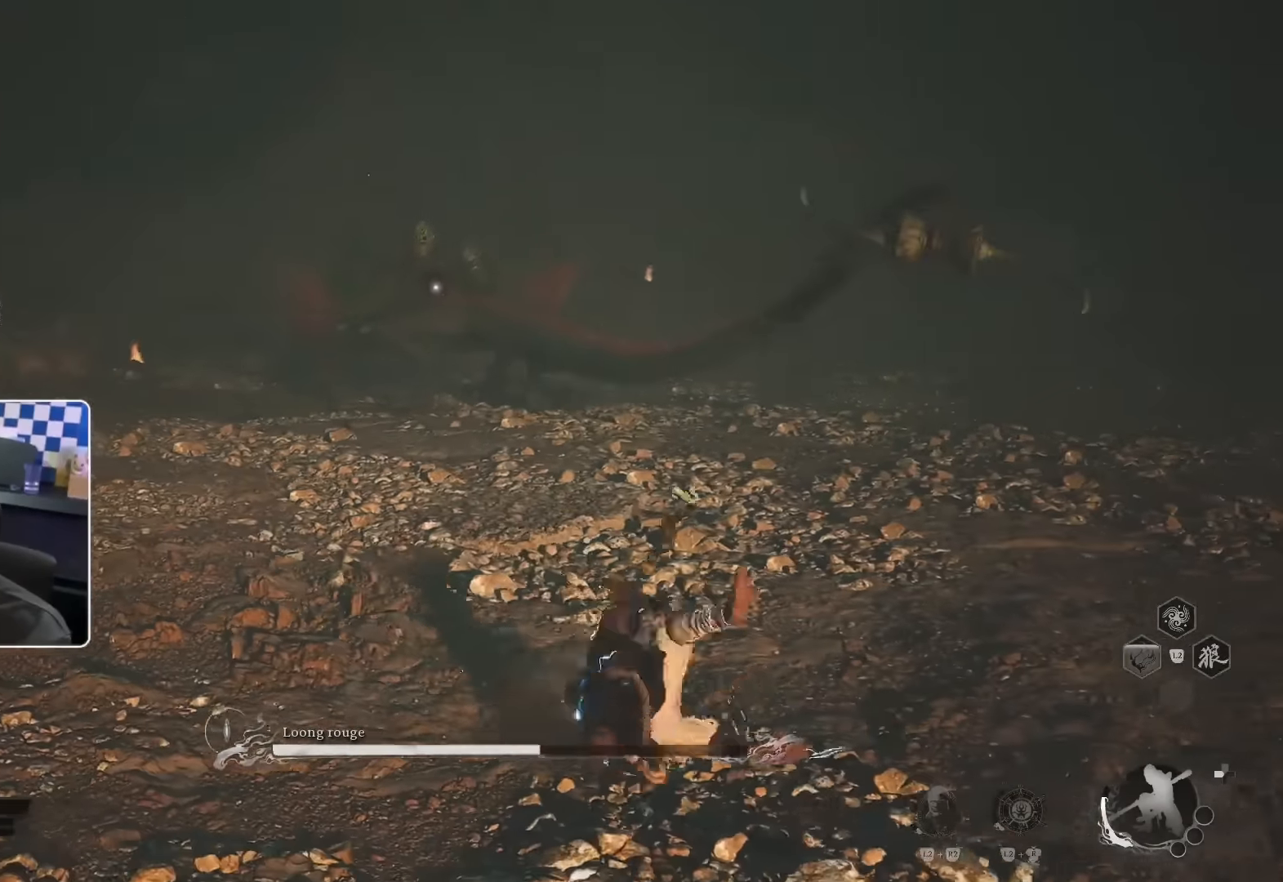
{"buttons": [], "left_stick": "down-right", "right_stick": "center", "events": [[283, "L1", "down"], [466, "L1", "up"]]}
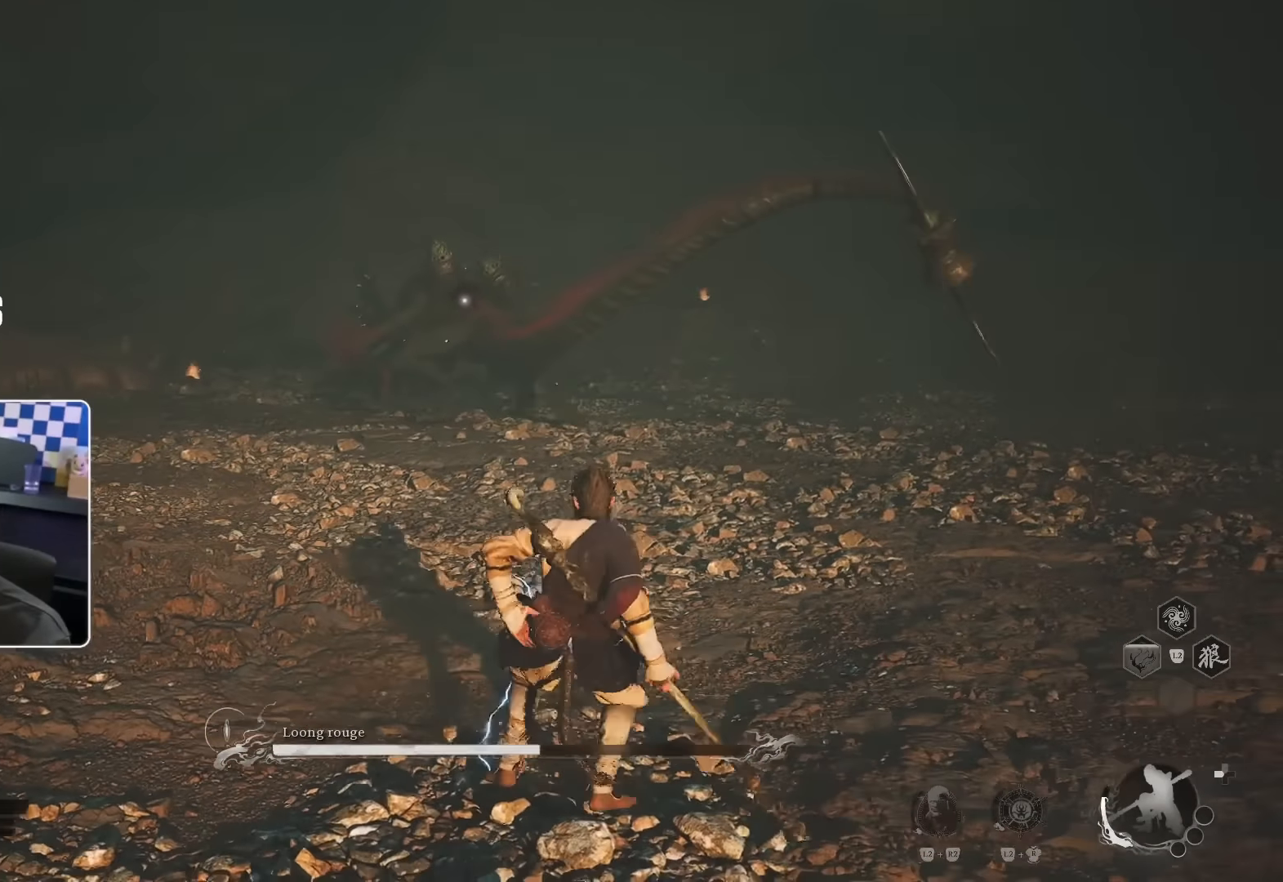
{"buttons": [], "left_stick": "down-right", "right_stick": "center", "events": []}
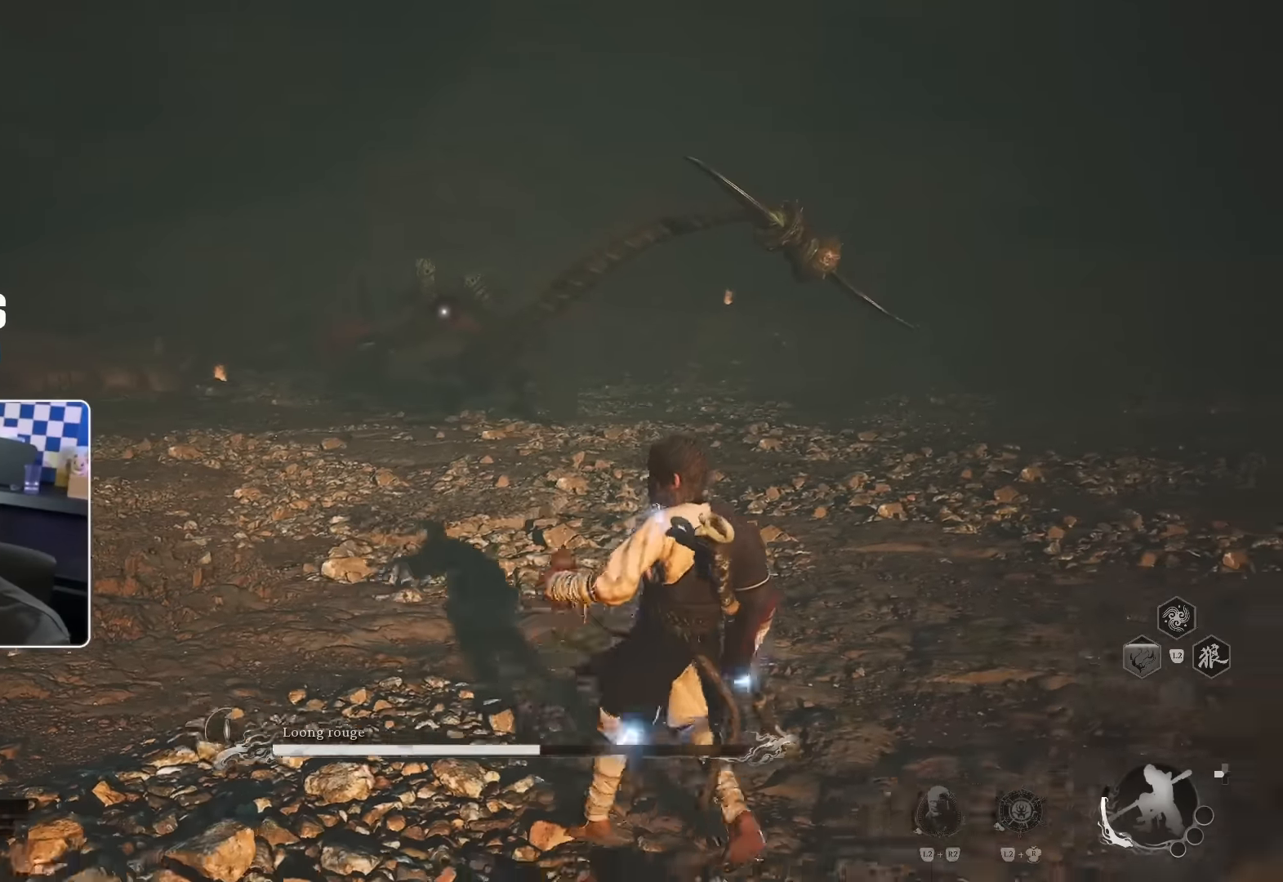
{"buttons": [], "left_stick": "down-right", "right_stick": "center", "events": []}
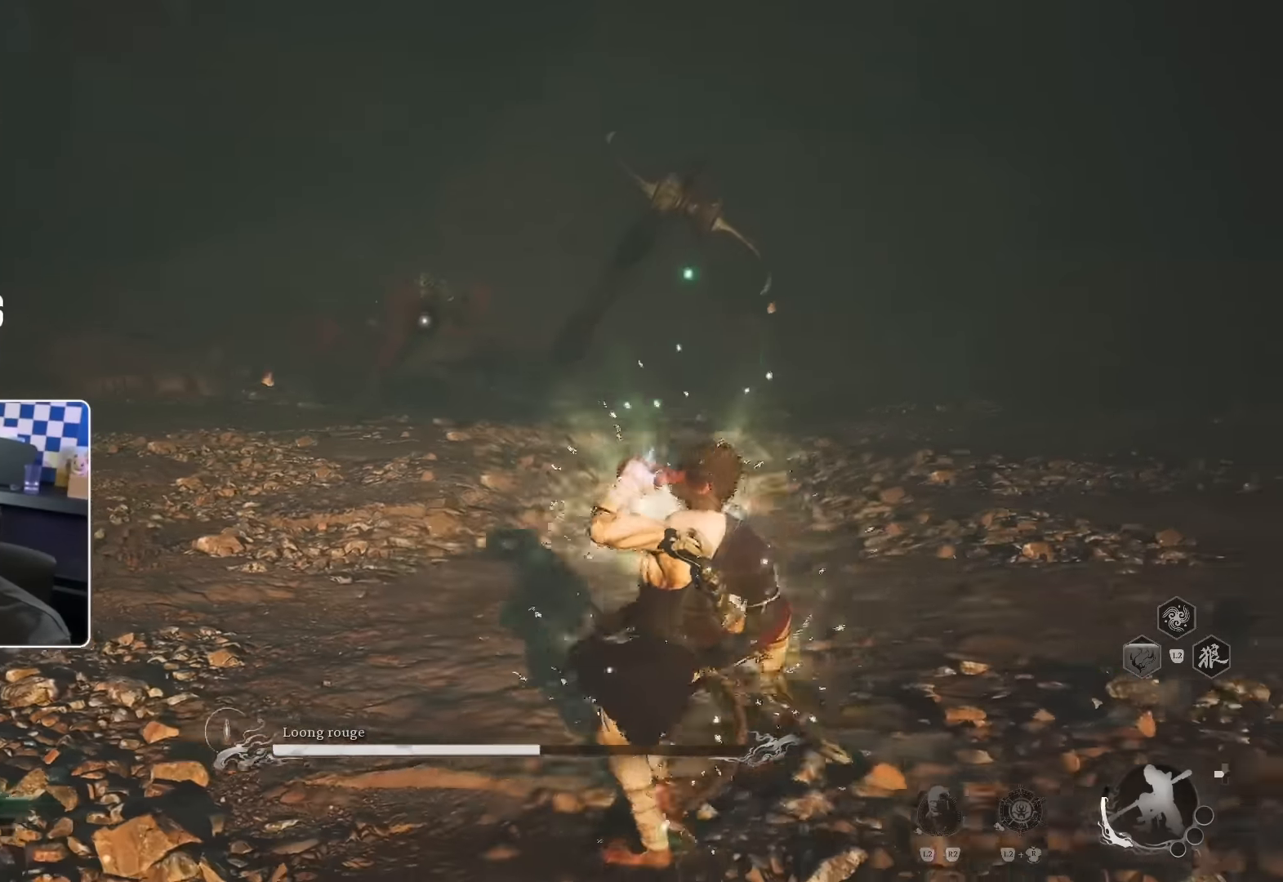
{"buttons": [], "left_stick": "down-right", "right_stick": "center", "events": [[233, "left_stick", "right"], [500, "left_stick", "down-right"]]}
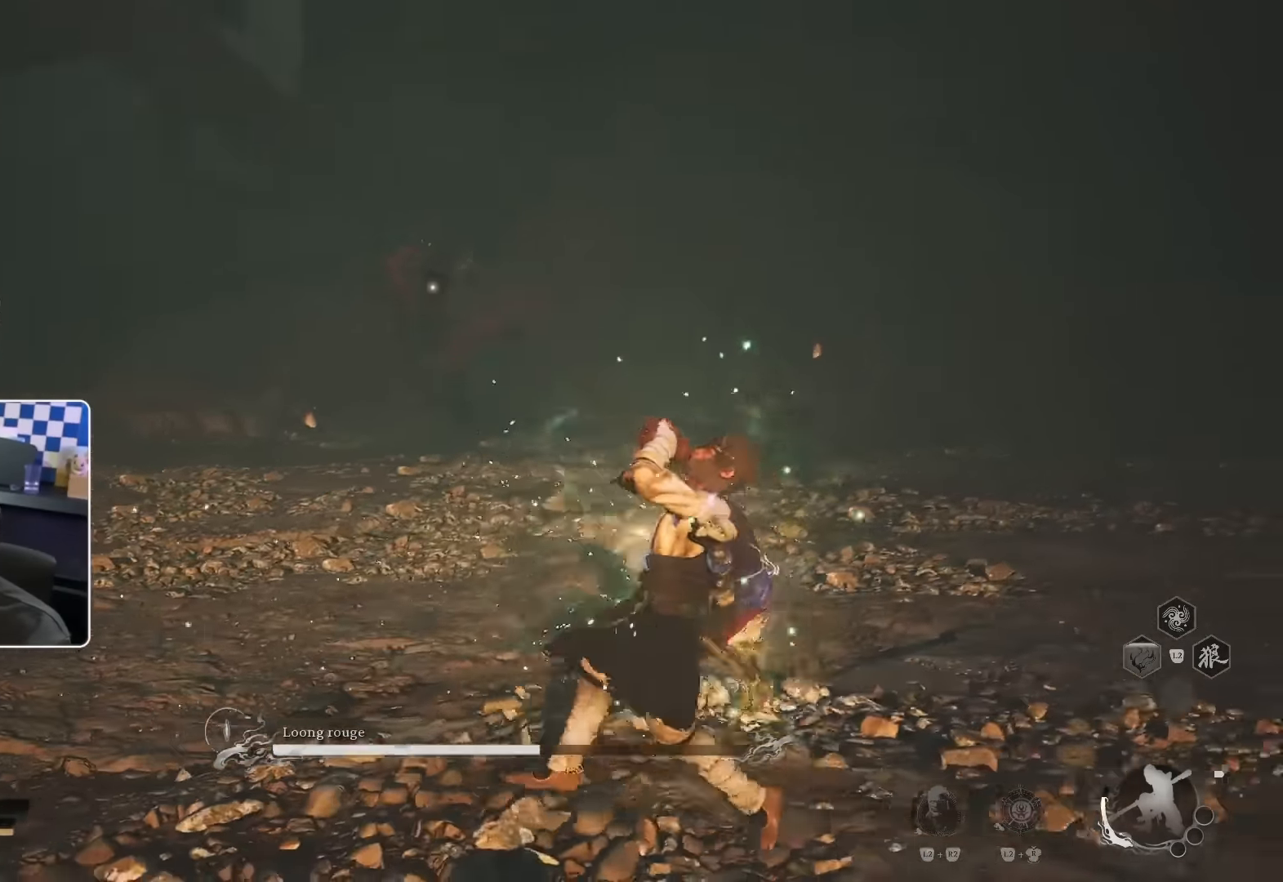
{"buttons": [], "left_stick": "down-right", "right_stick": "center", "events": []}
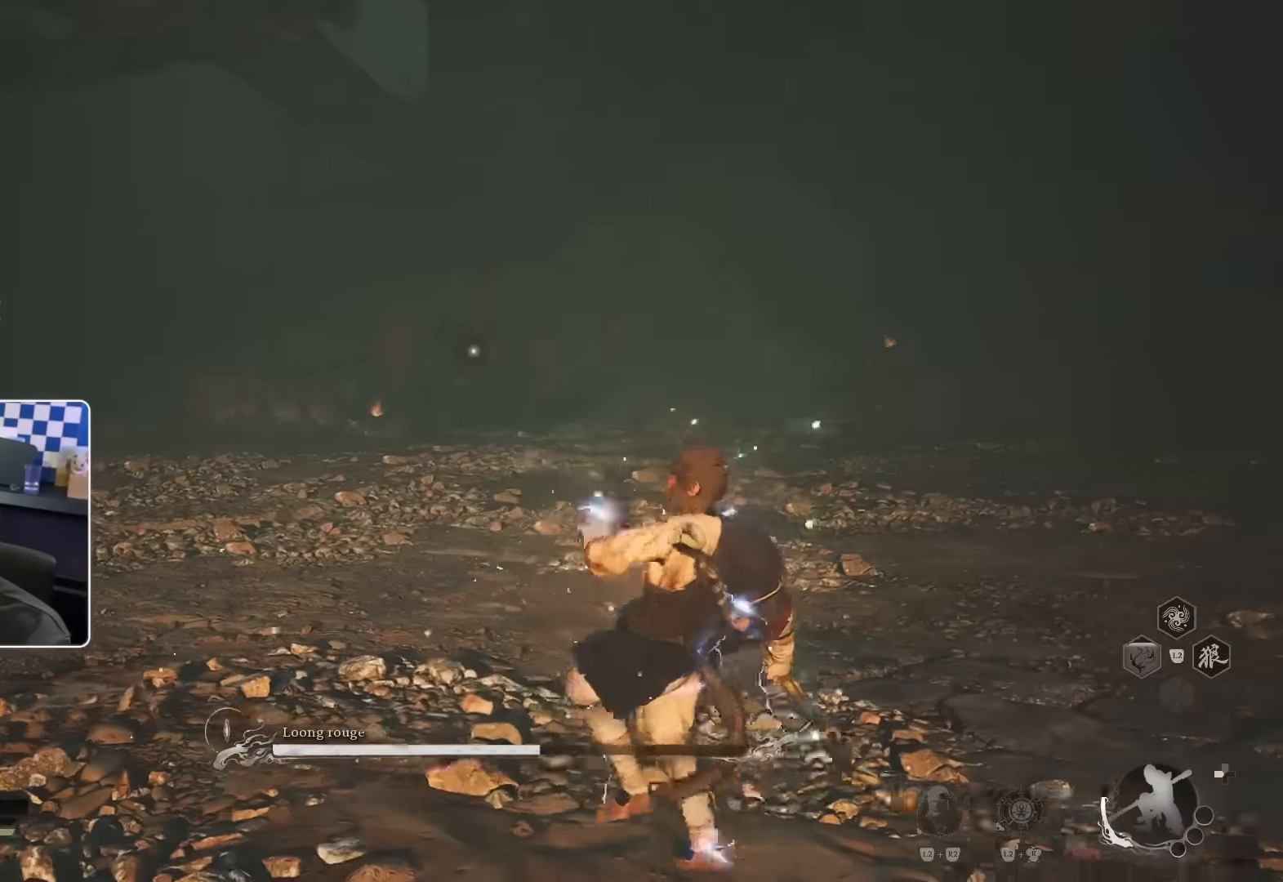
{"buttons": [], "left_stick": "left", "right_stick": "center", "events": [[183, "left_stick", "down-left"], [316, "left_stick", "left"]]}
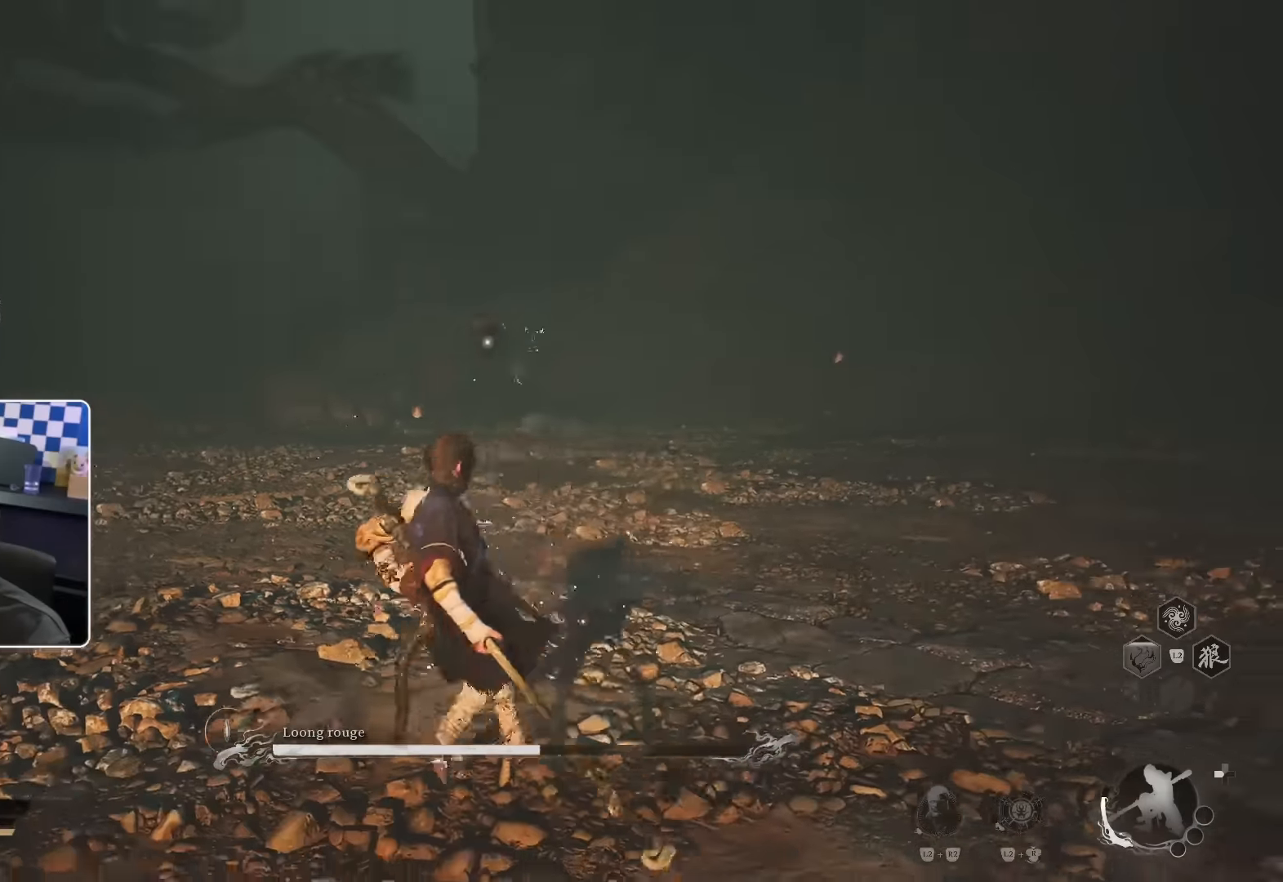
{"buttons": [], "left_stick": "left", "right_stick": "center", "events": []}
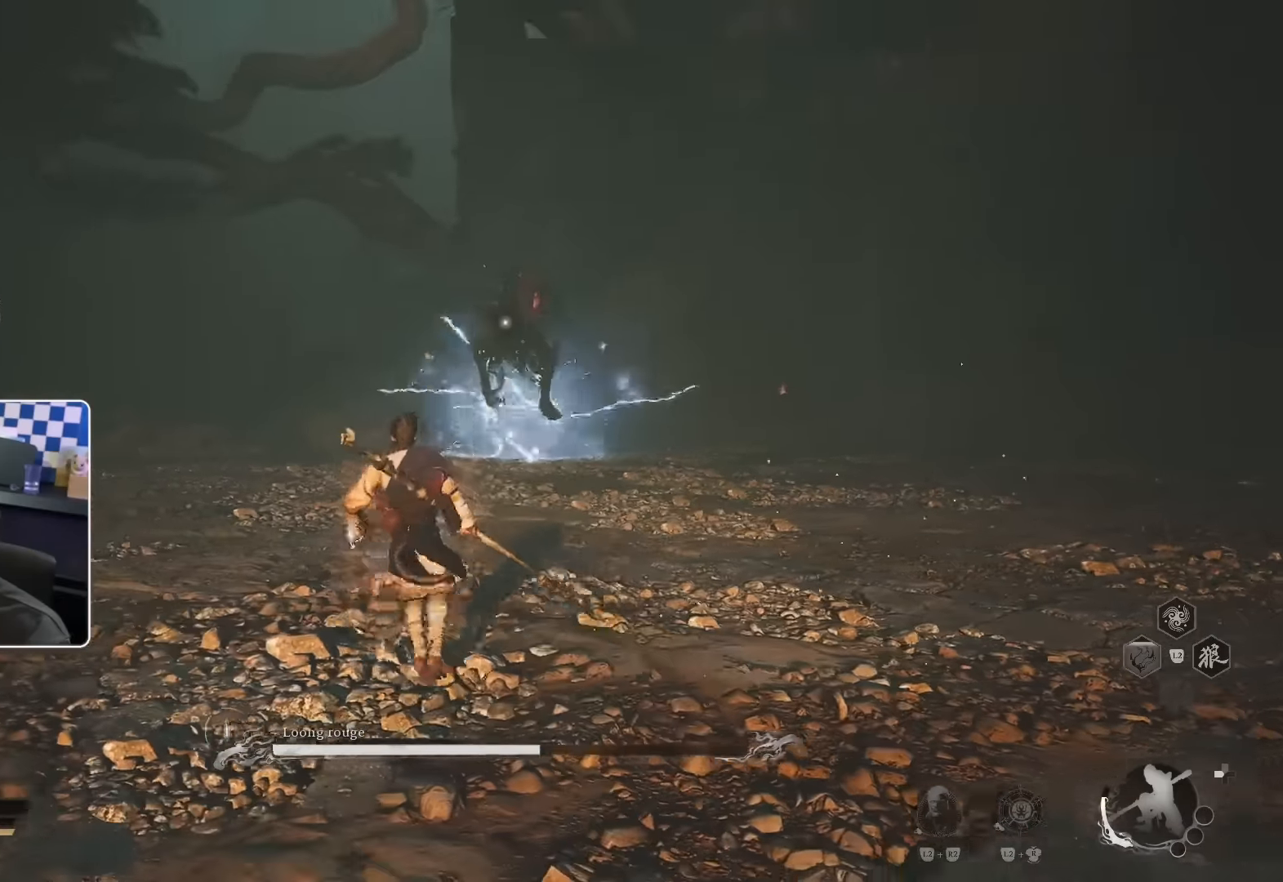
{"buttons": [], "left_stick": "left", "right_stick": "center", "events": []}
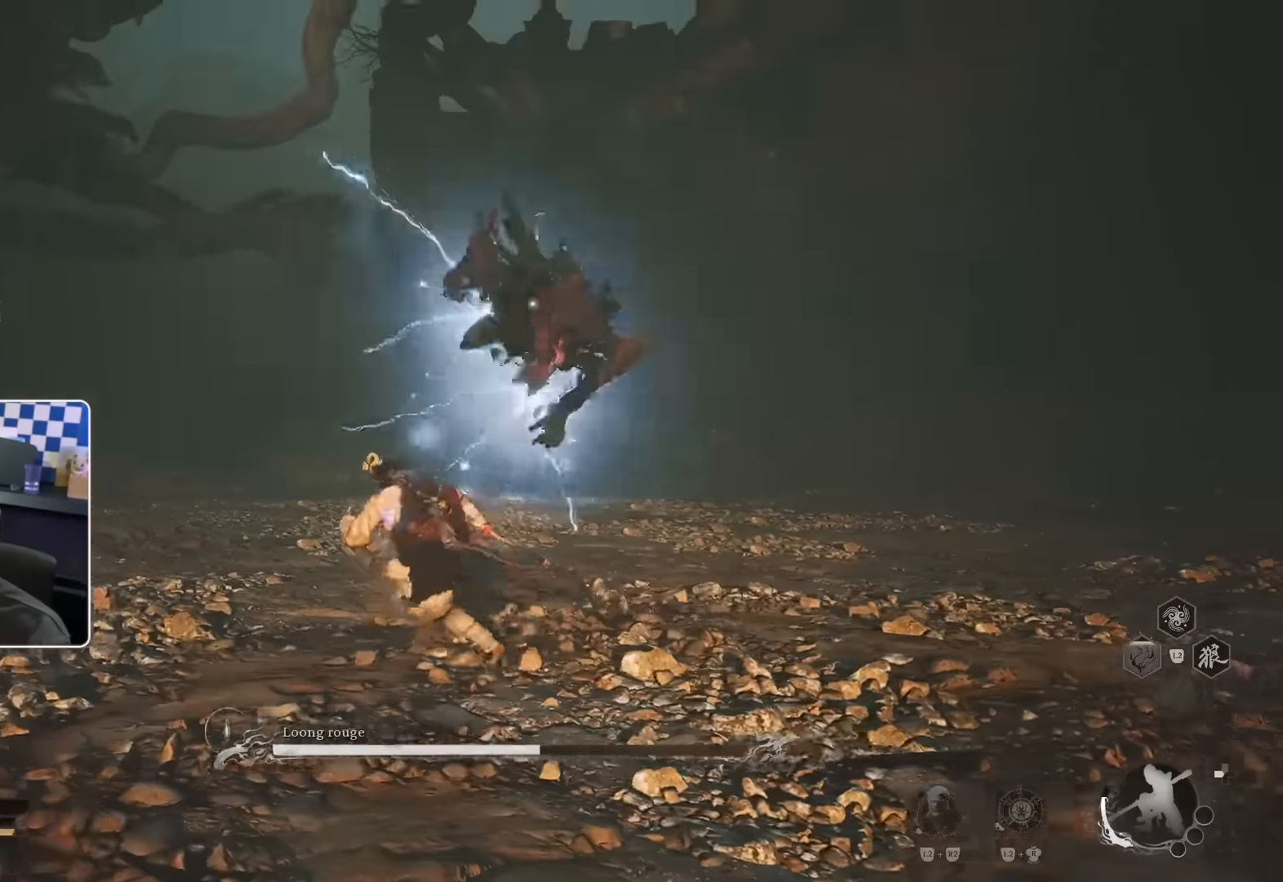
{"buttons": [], "left_stick": "down-left", "right_stick": "center", "events": [[166, "CIRCLE", "down"], [283, "CIRCLE", "up"], [450, "left_stick", "down-left"]]}
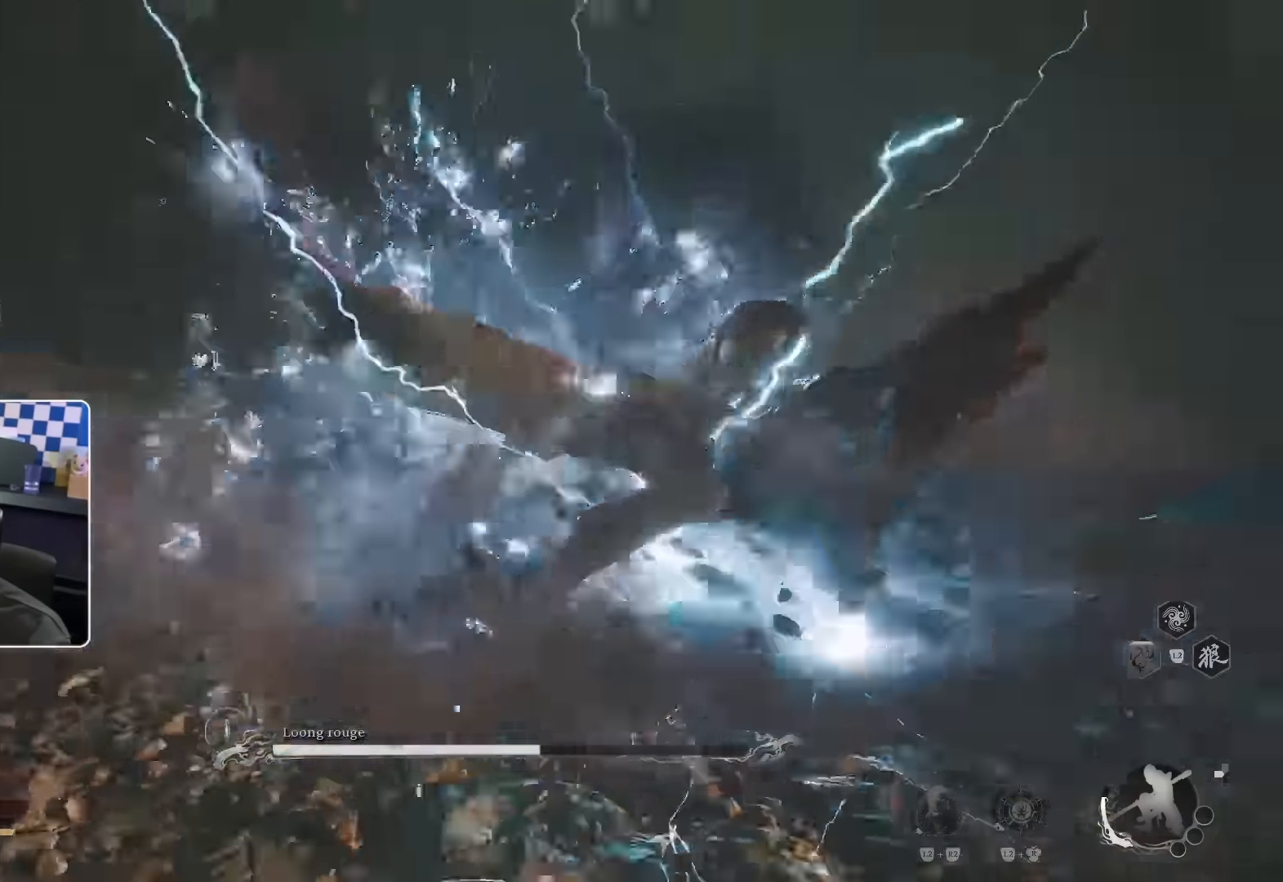
{"buttons": ["CIRCLE"], "left_stick": "down-left", "right_stick": "center", "events": [[16, "right_stick", "down-right"], [250, "right_stick", "center"], [450, "CIRCLE", "down"]]}
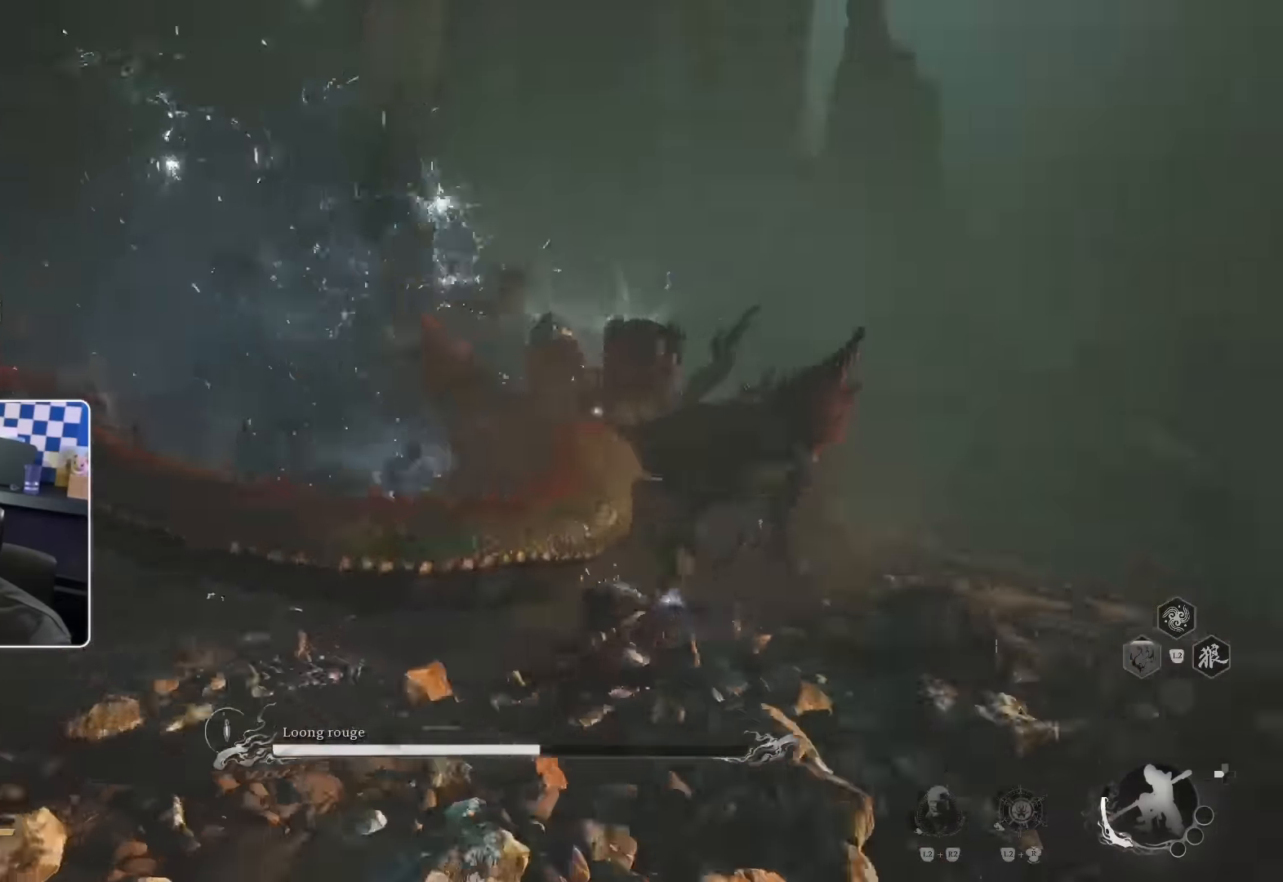
{"buttons": [], "left_stick": "down-left", "right_stick": "center", "events": [[50, "CIRCLE", "up"], [100, "CIRCLE", "down"], [183, "CIRCLE", "up"]]}
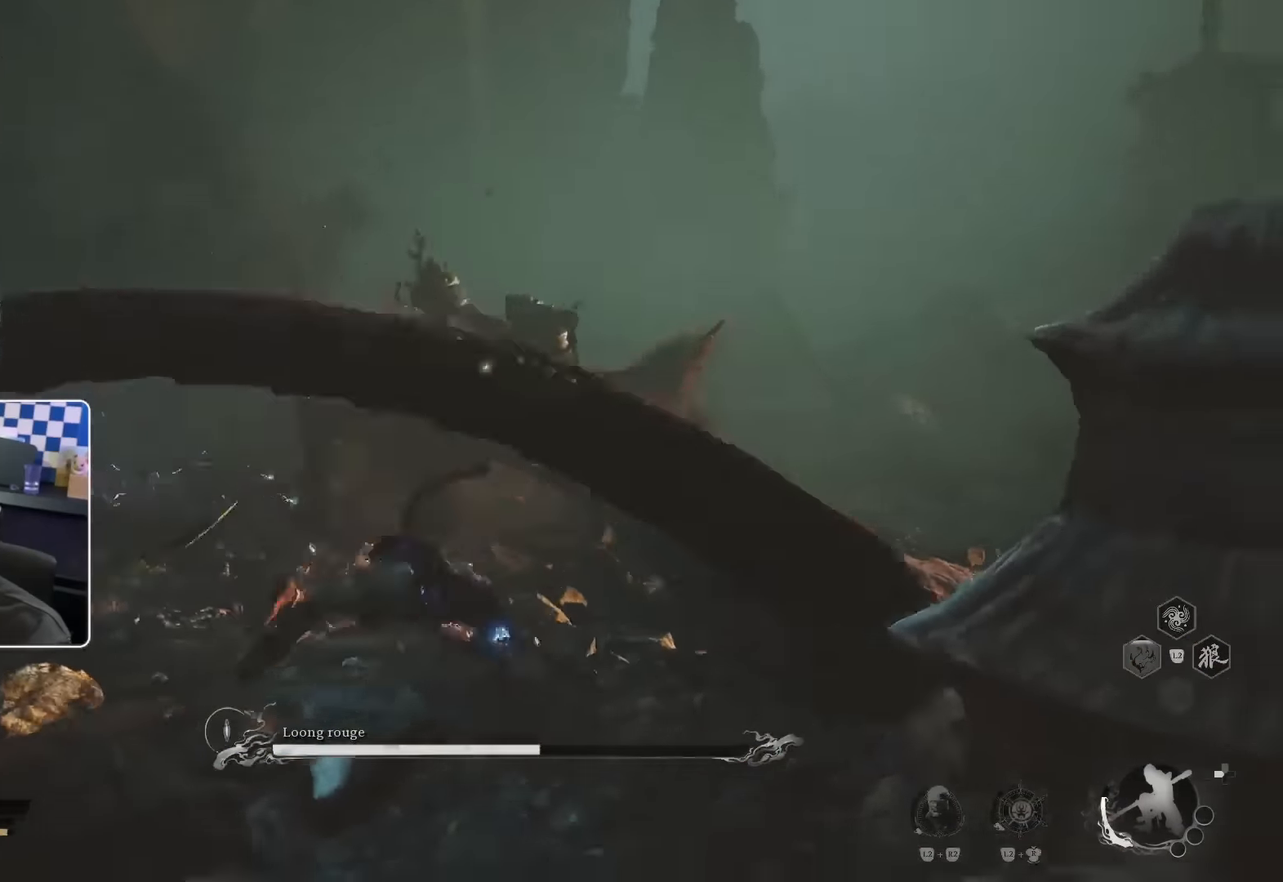
{"buttons": [], "left_stick": "down-left", "right_stick": "center", "events": [[333, "L1", "down"], [483, "L1", "up"]]}
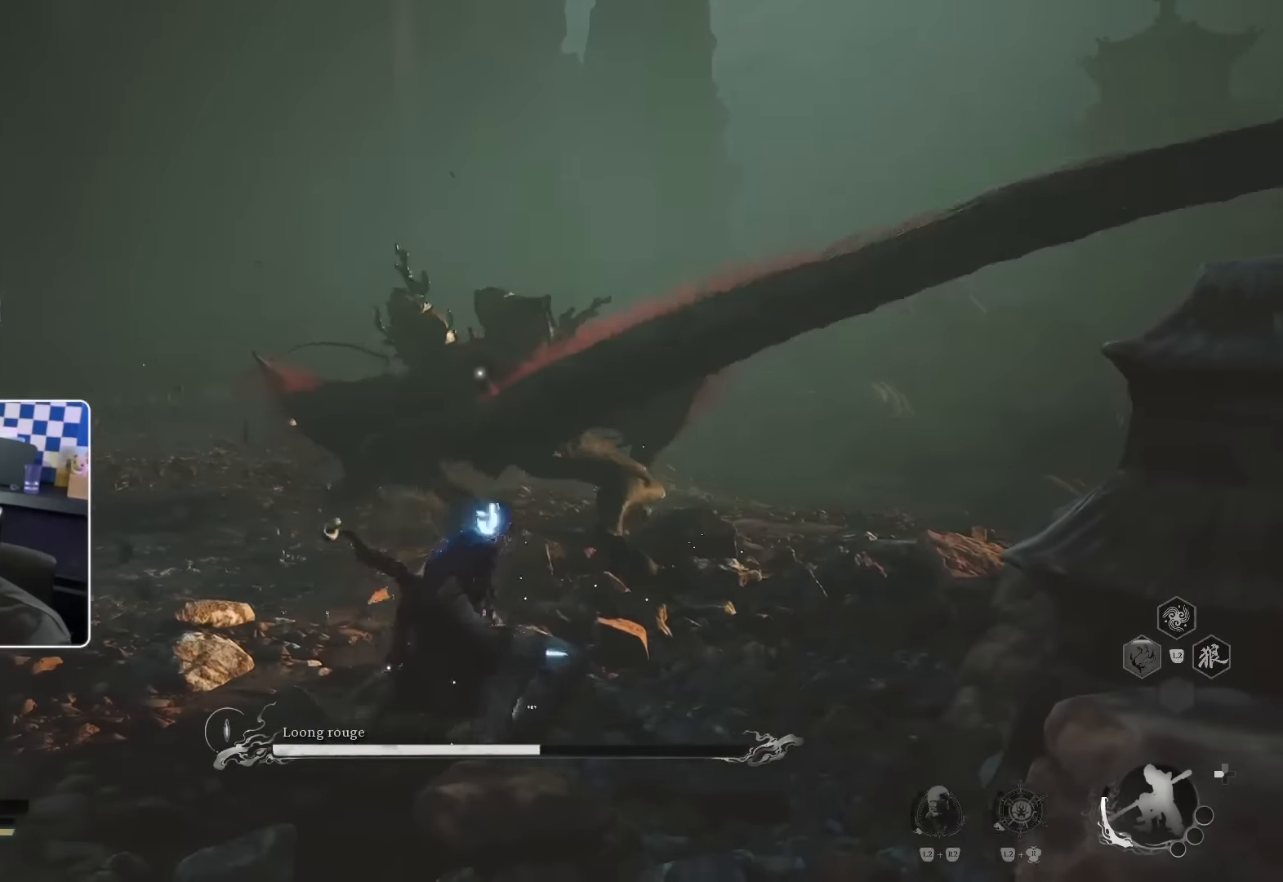
{"buttons": [], "left_stick": "down-left", "right_stick": "center", "events": []}
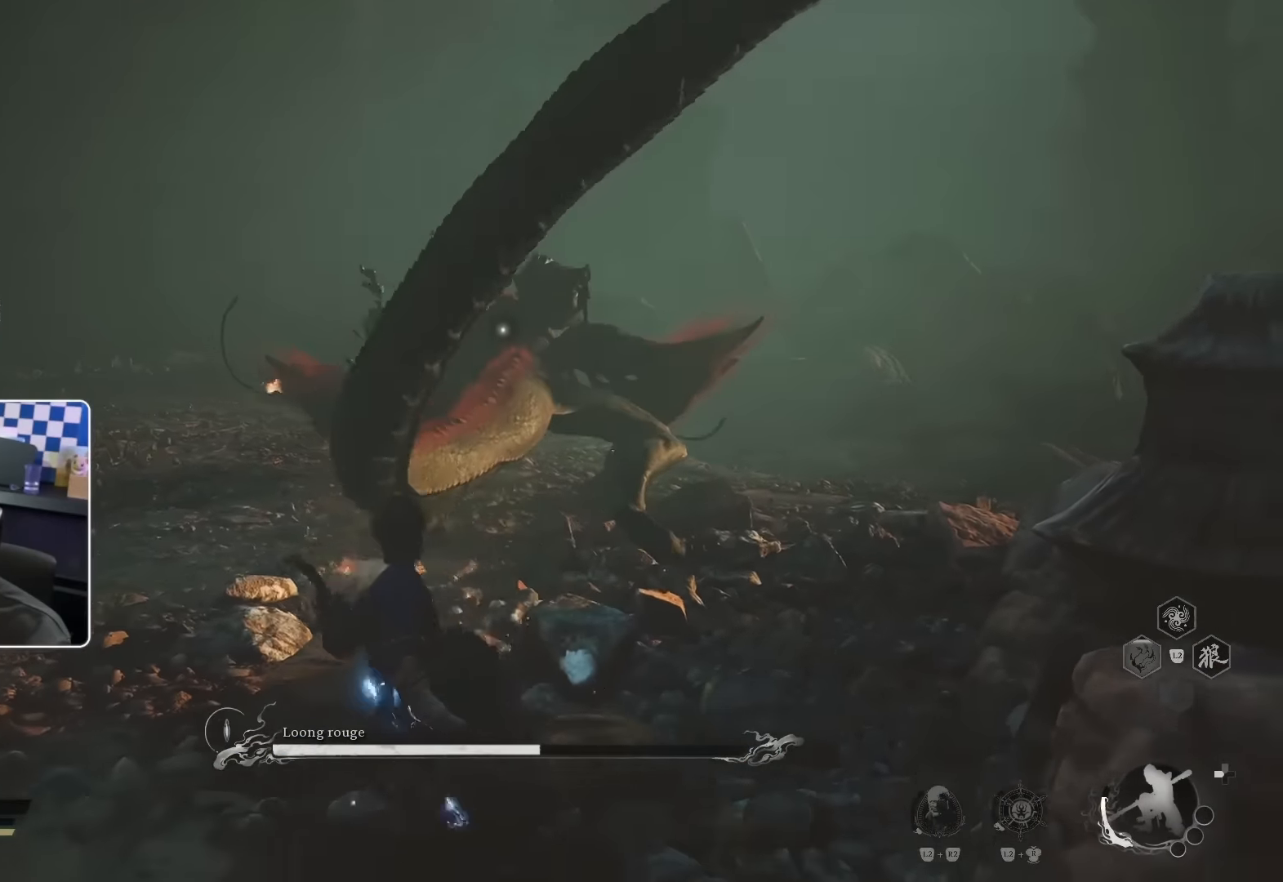
{"buttons": [], "left_stick": "down-left", "right_stick": "center", "events": []}
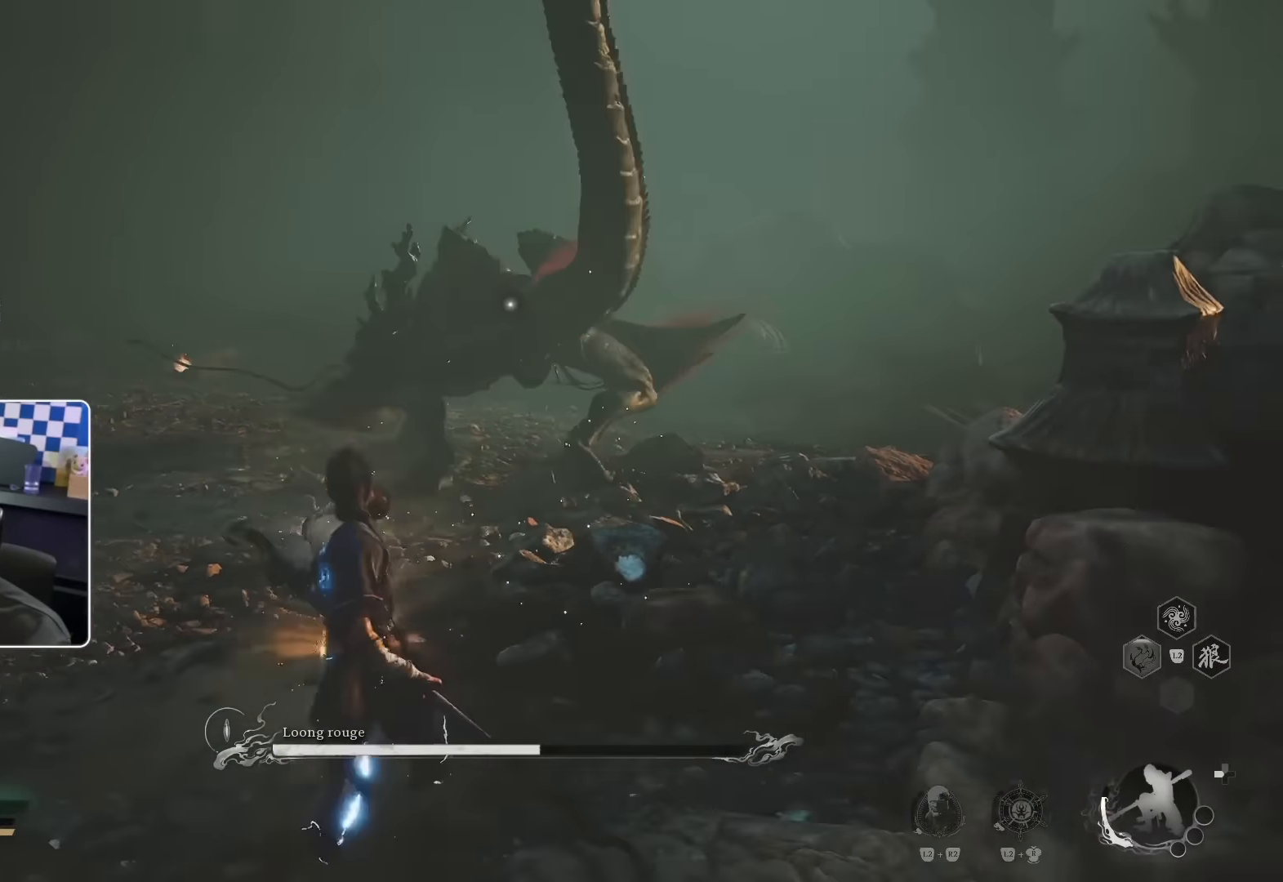
{"buttons": [], "left_stick": "left", "right_stick": "center", "events": [[416, "left_stick", "left"]]}
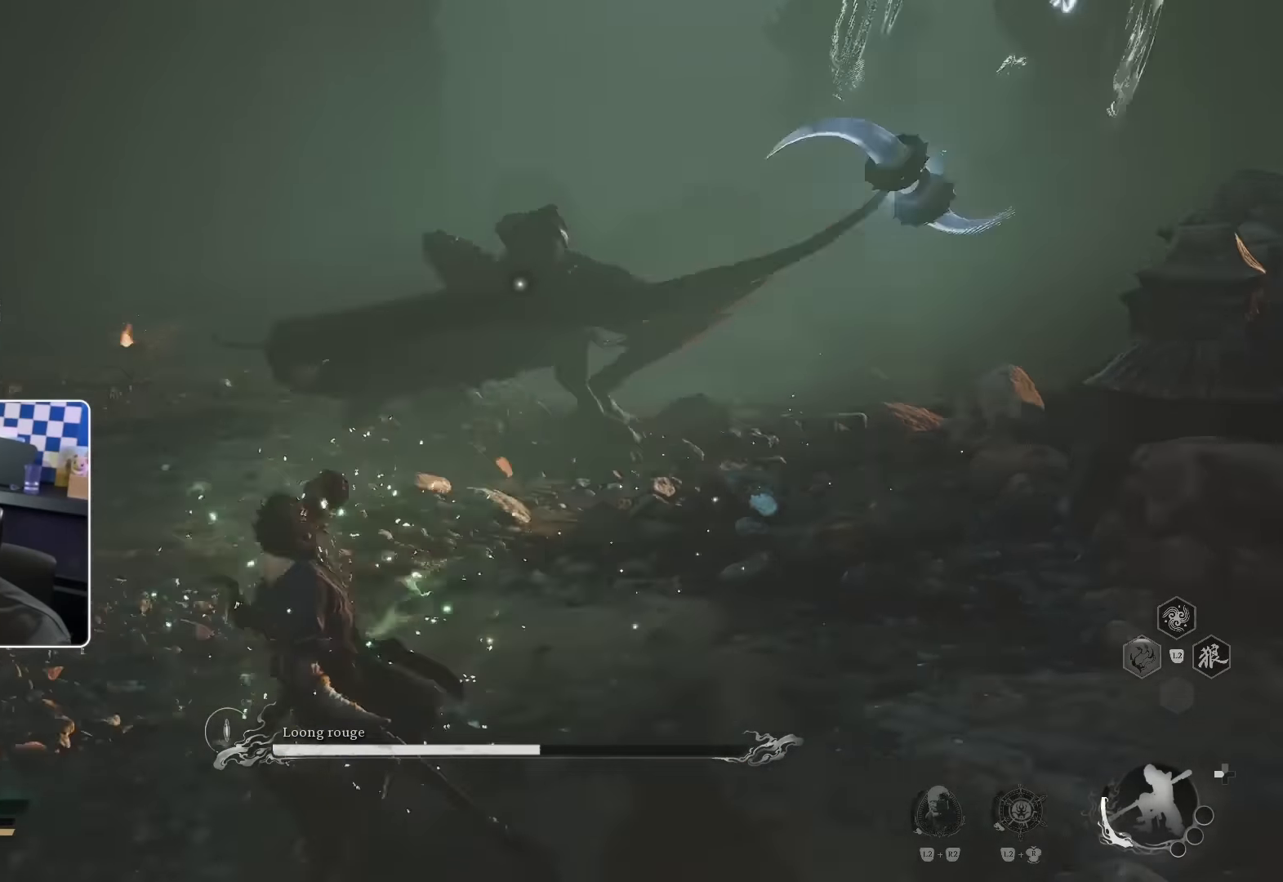
{"buttons": ["L2"], "left_stick": "up-left", "right_stick": "center", "events": [[316, "HOME", "down"], [350, "HOME", "up"], [400, "L2", "down"], [483, "left_stick", "up-left"]]}
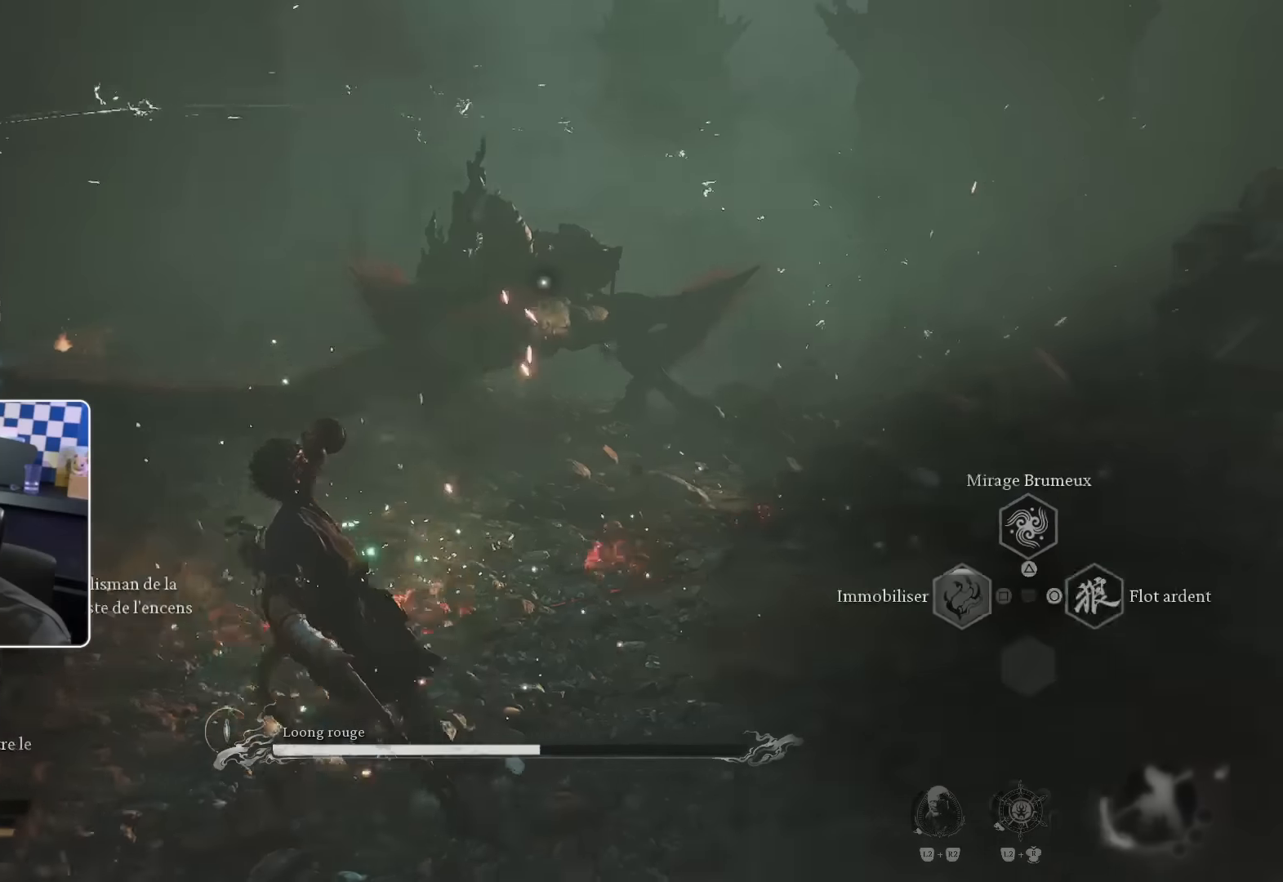
{"buttons": ["L2"], "left_stick": "up", "right_stick": "center", "events": [[16, "CIRCLE", "down"], [50, "left_stick", "up"], [133, "CIRCLE", "up"]]}
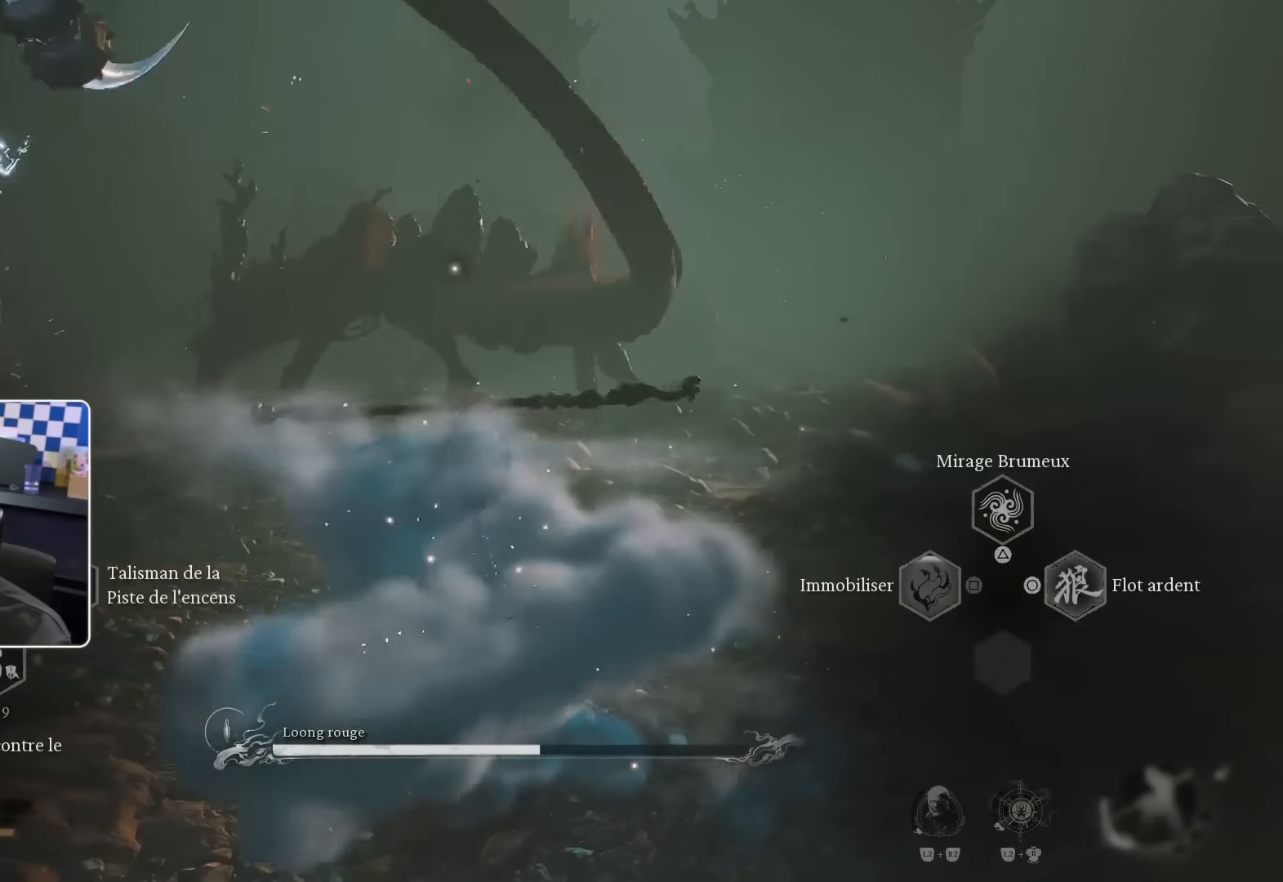
{"buttons": [], "left_stick": "up", "right_stick": "center", "events": [[16, "L2", "up"]]}
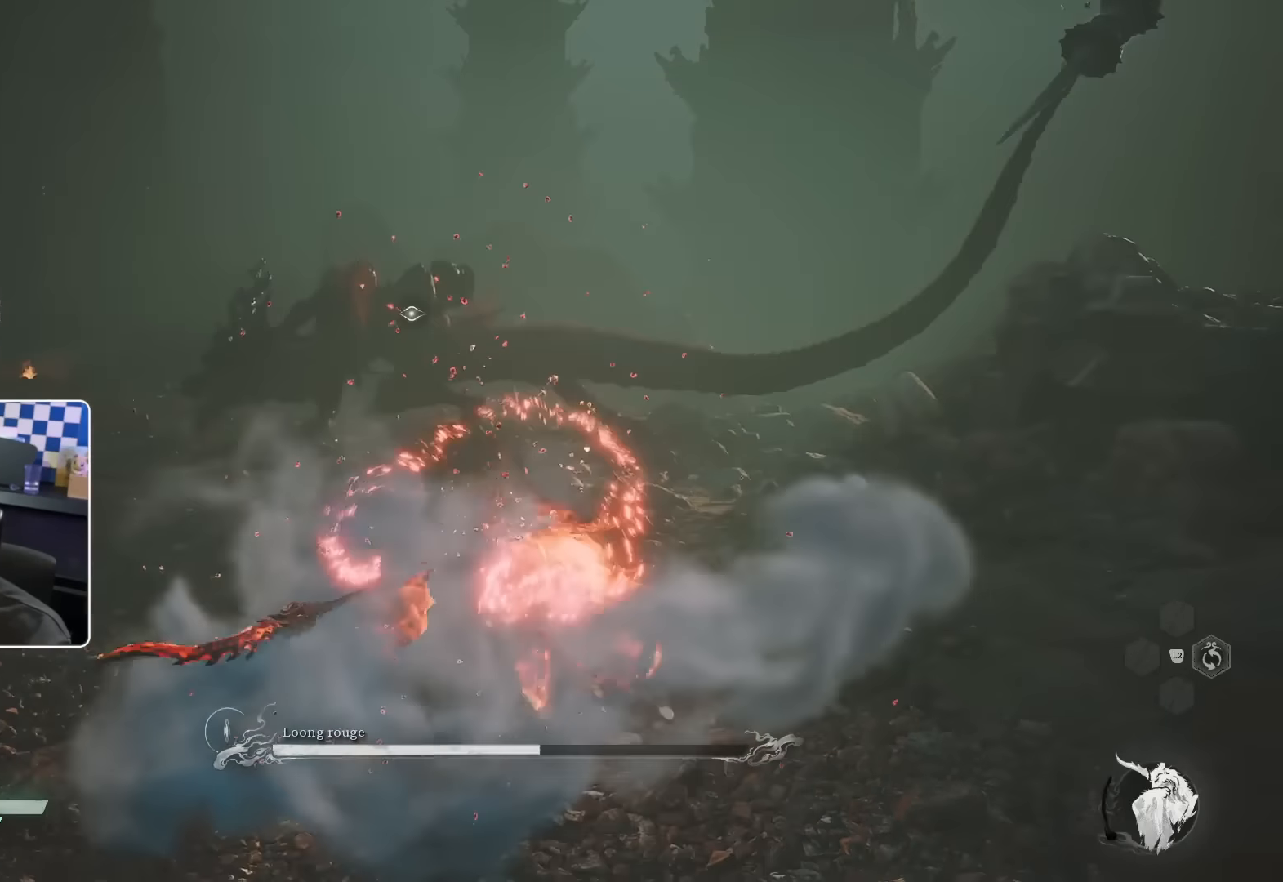
{"buttons": [], "left_stick": "up", "right_stick": "center", "events": []}